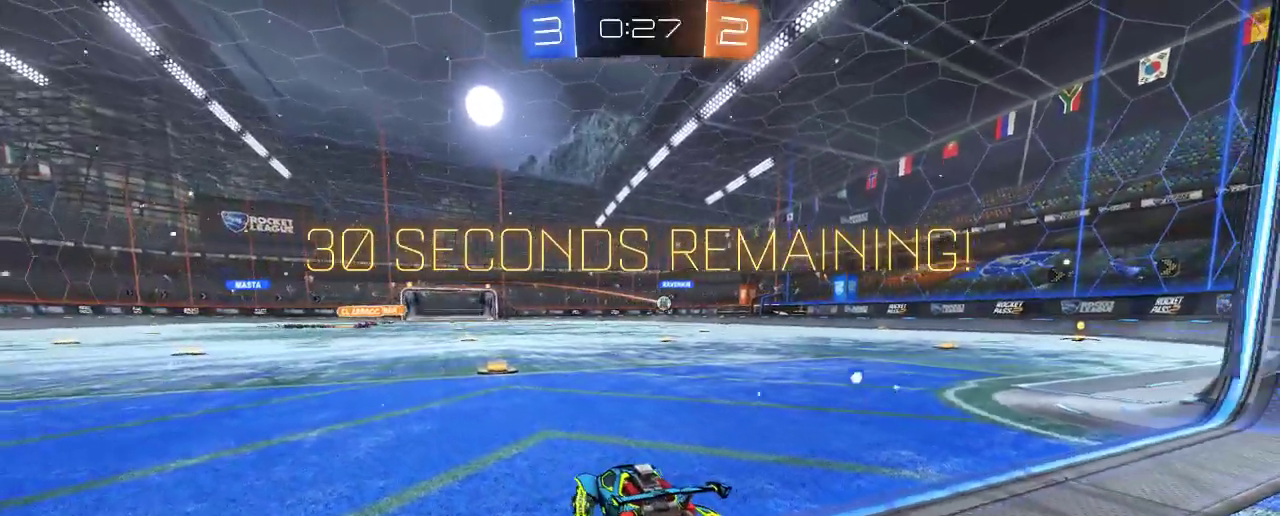
Gameplay with a controller (Xbox layout); each line is a JSON object with the inputs held at the frame after it. "events" lists button and stick changes between this image and that frame as [ms after this image, input, new state], when the widget could be followed in between. Not read: R3 right_stick.
{"buttons": ["L2"], "left_stick": "center", "events": [[133, "L2", "down"], [167, "left_stick", "center"], [200, "R2", "up"]]}
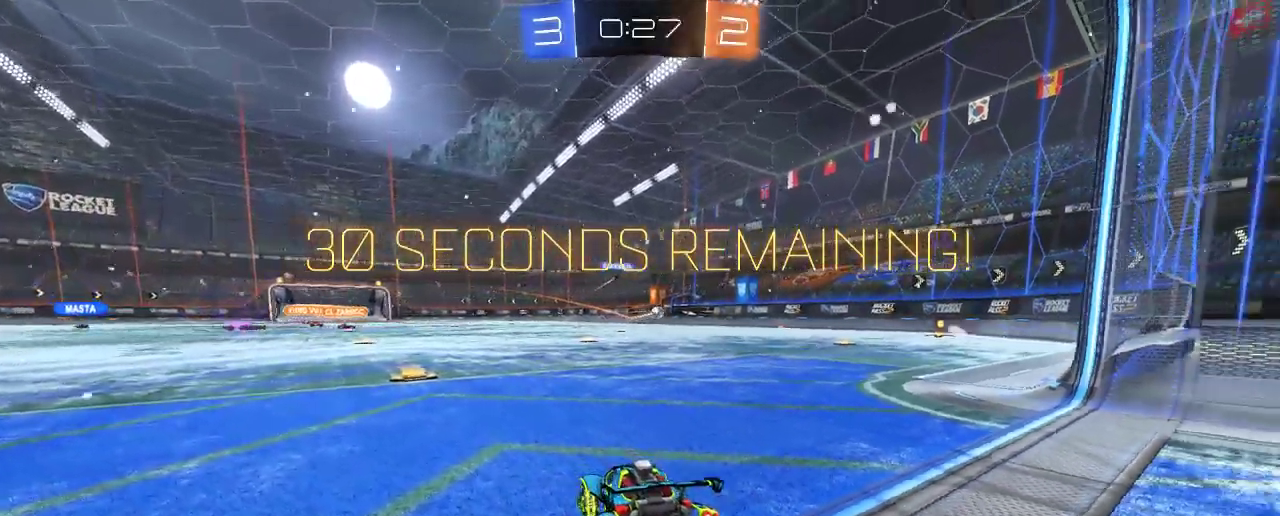
{"buttons": [], "left_stick": "center", "events": [[100, "L2", "up"]]}
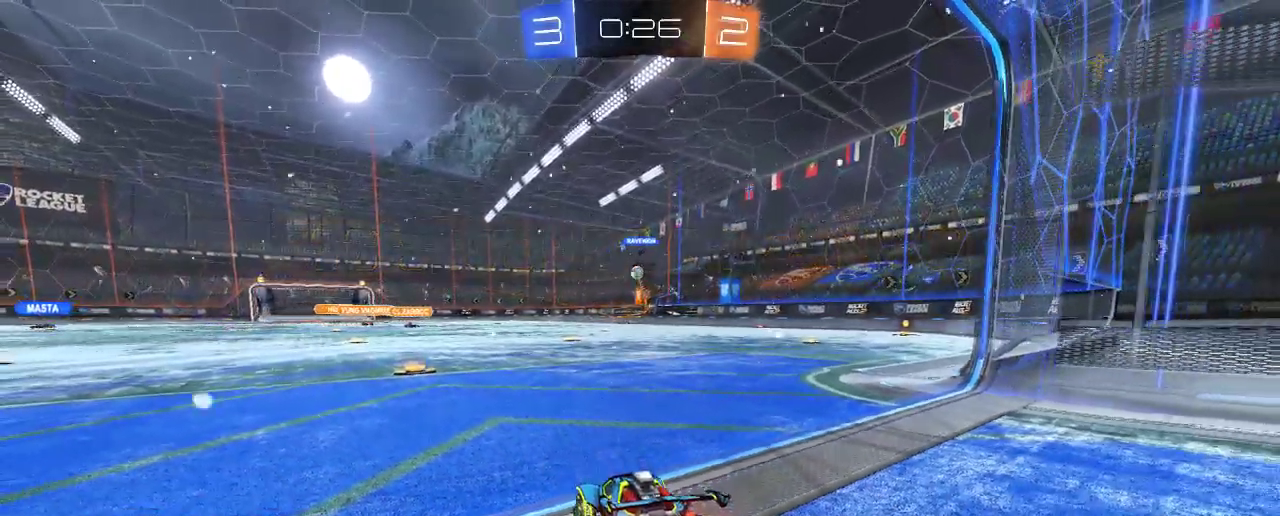
{"buttons": [], "left_stick": "center", "events": []}
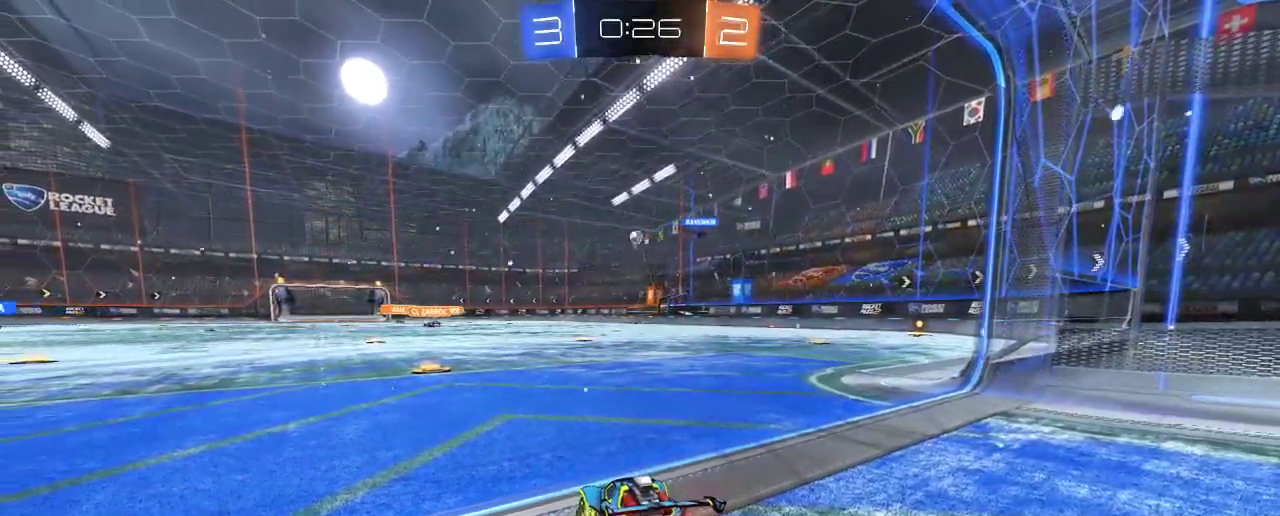
{"buttons": [], "left_stick": "center", "events": []}
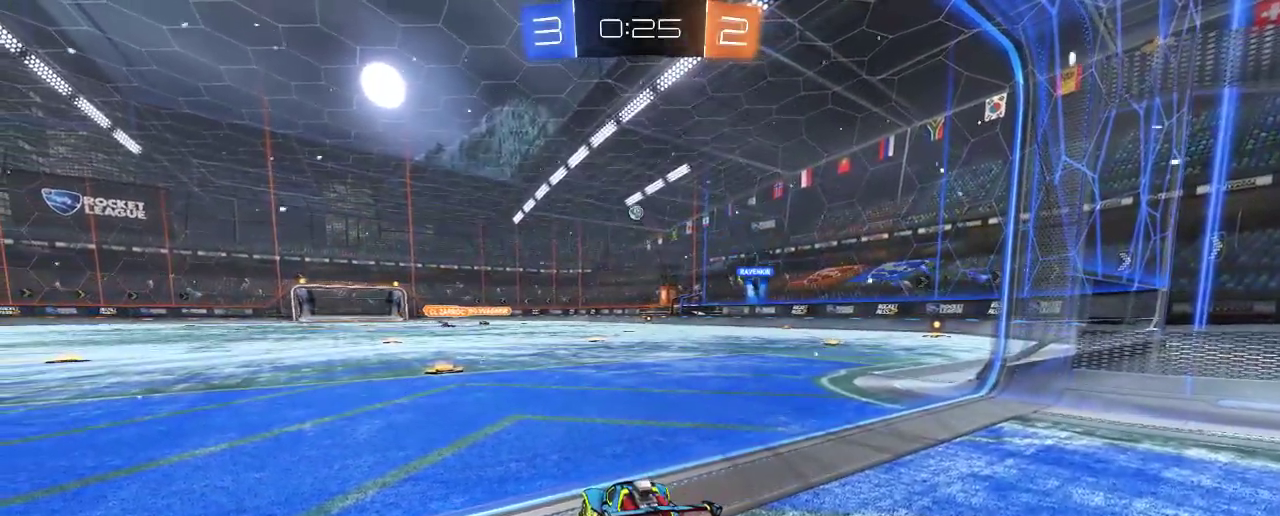
{"buttons": [], "left_stick": "center", "events": []}
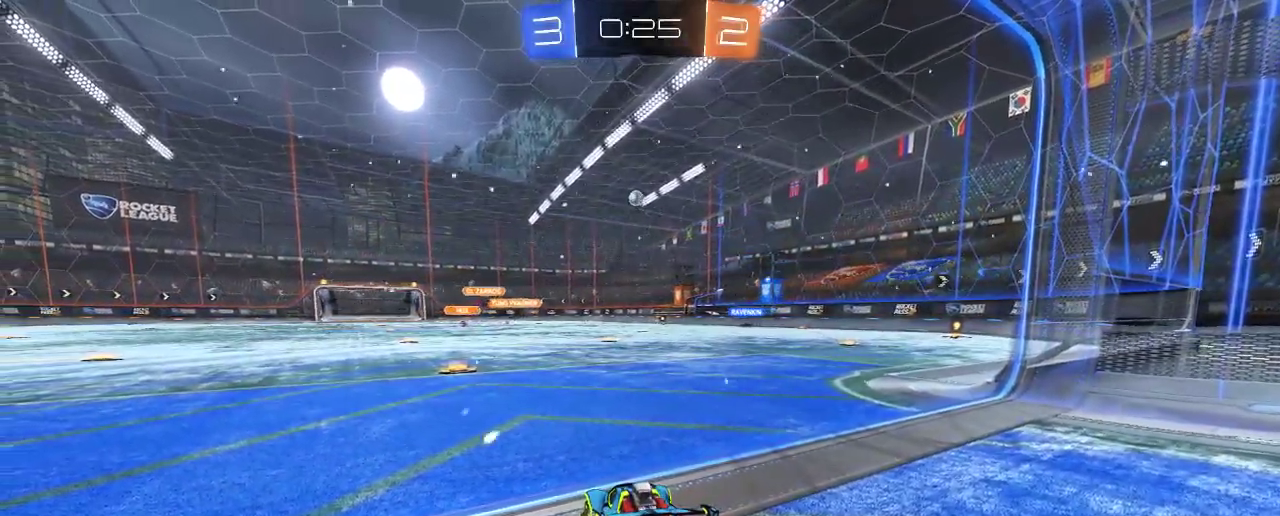
{"buttons": ["L2"], "left_stick": "center", "events": [[67, "R2", "down"], [200, "left_stick", "right"], [433, "R2", "up"], [433, "left_stick", "center"], [500, "L2", "down"]]}
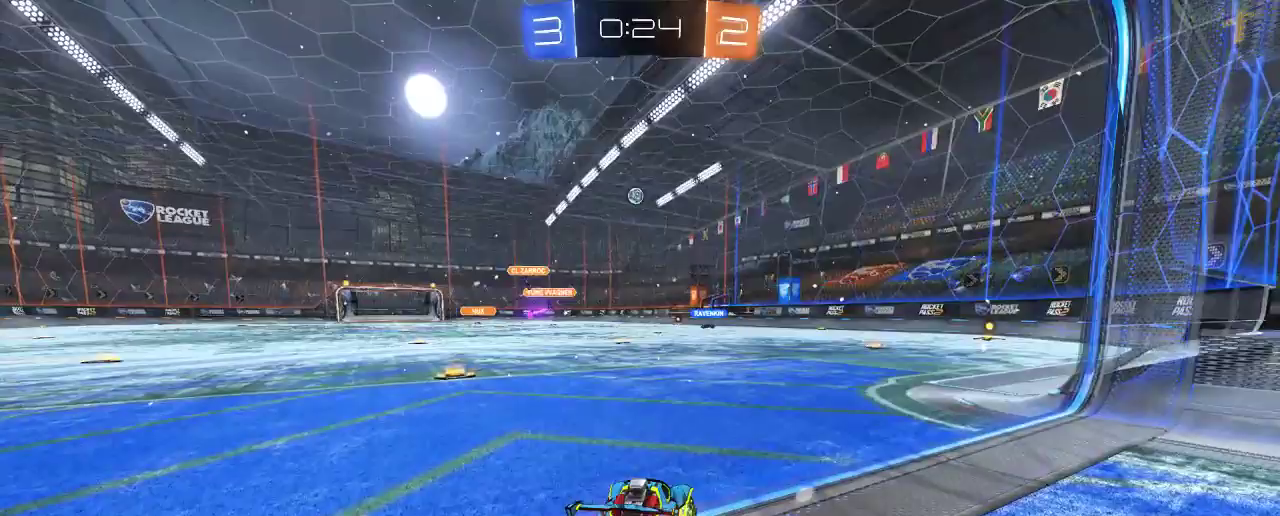
{"buttons": ["R2"], "left_stick": "center", "events": [[233, "L2", "up"], [367, "R2", "down"]]}
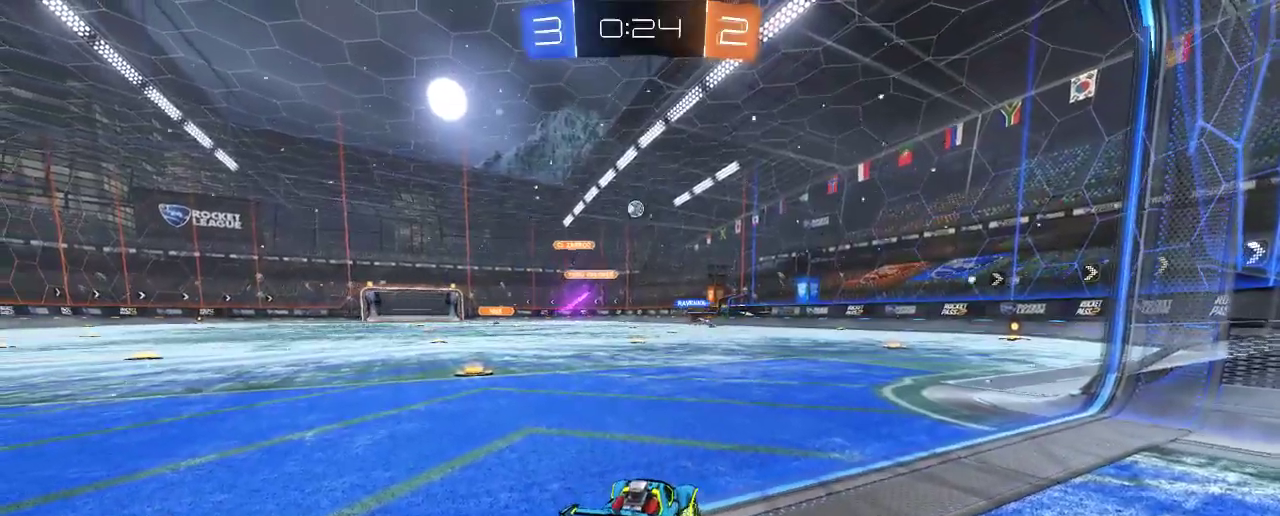
{"buttons": ["R2"], "left_stick": "center", "events": [[33, "left_stick", "up-left"], [200, "L2", "down"], [200, "R2", "up"], [233, "left_stick", "center"], [400, "L2", "up"], [417, "R2", "down"]]}
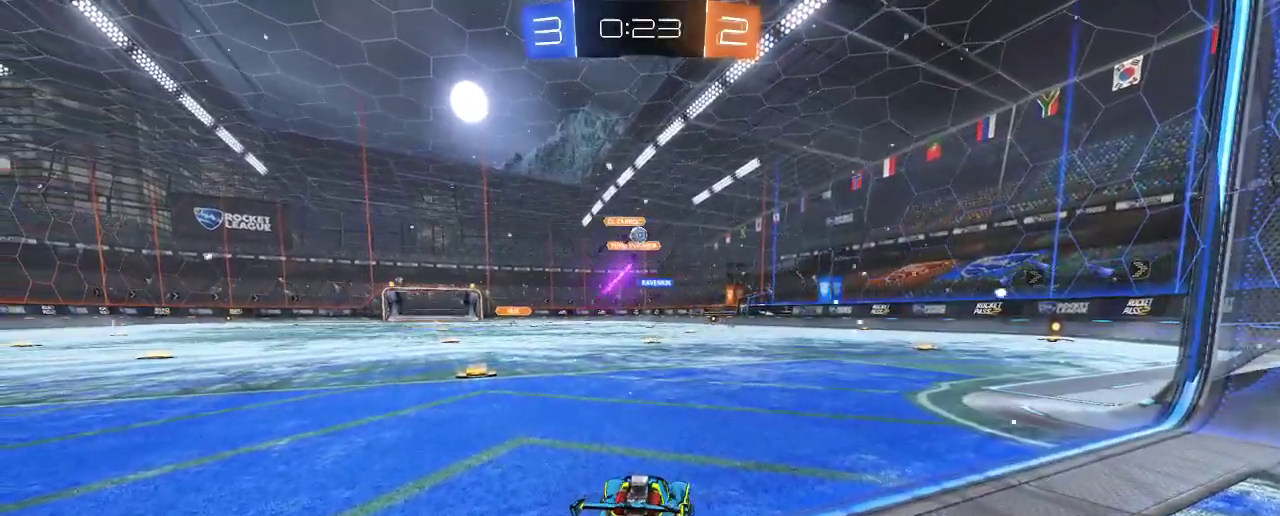
{"buttons": ["L2"], "left_stick": "right", "events": [[233, "R2", "up"], [333, "left_stick", "right"], [500, "L2", "down"]]}
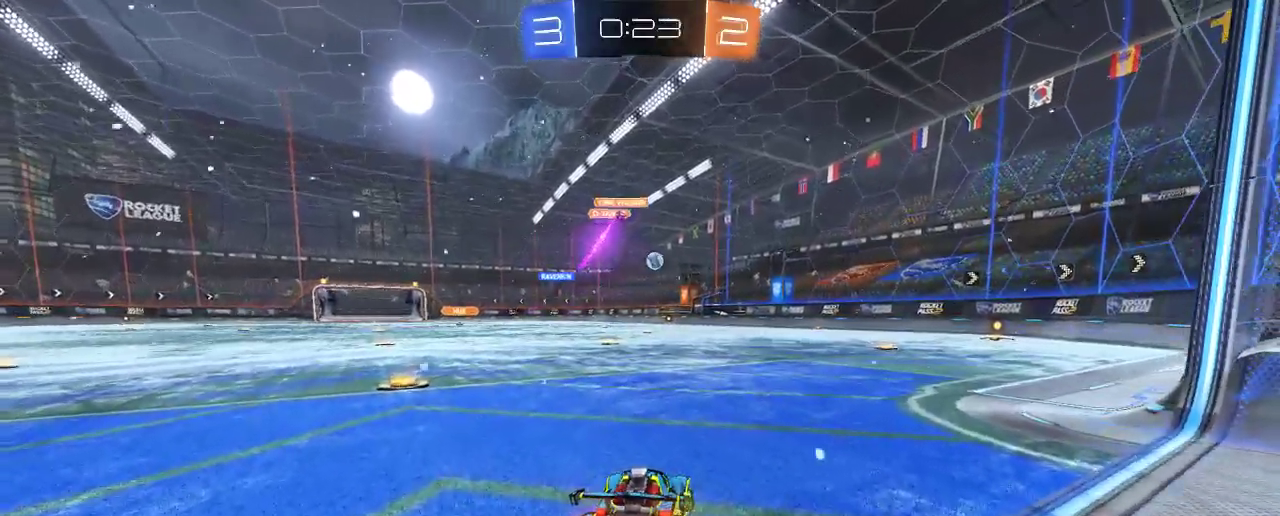
{"buttons": [], "left_stick": "center", "events": [[67, "left_stick", "center"], [167, "left_stick", "down-left"], [367, "L2", "up"], [367, "left_stick", "center"]]}
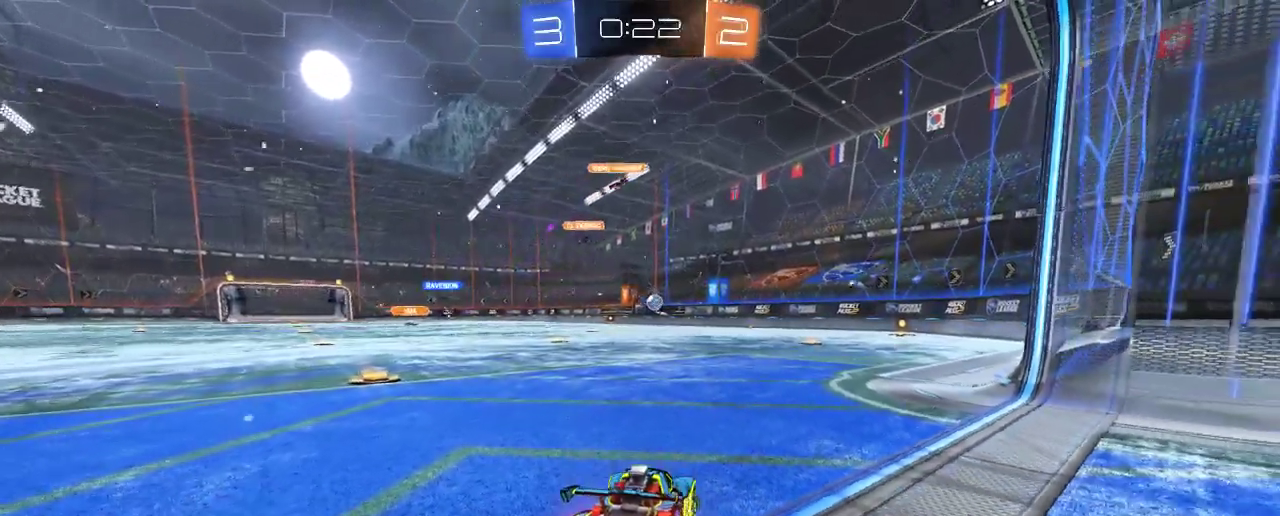
{"buttons": ["L2", "R2"], "left_stick": "center", "events": [[33, "R2", "down"], [467, "L2", "down"]]}
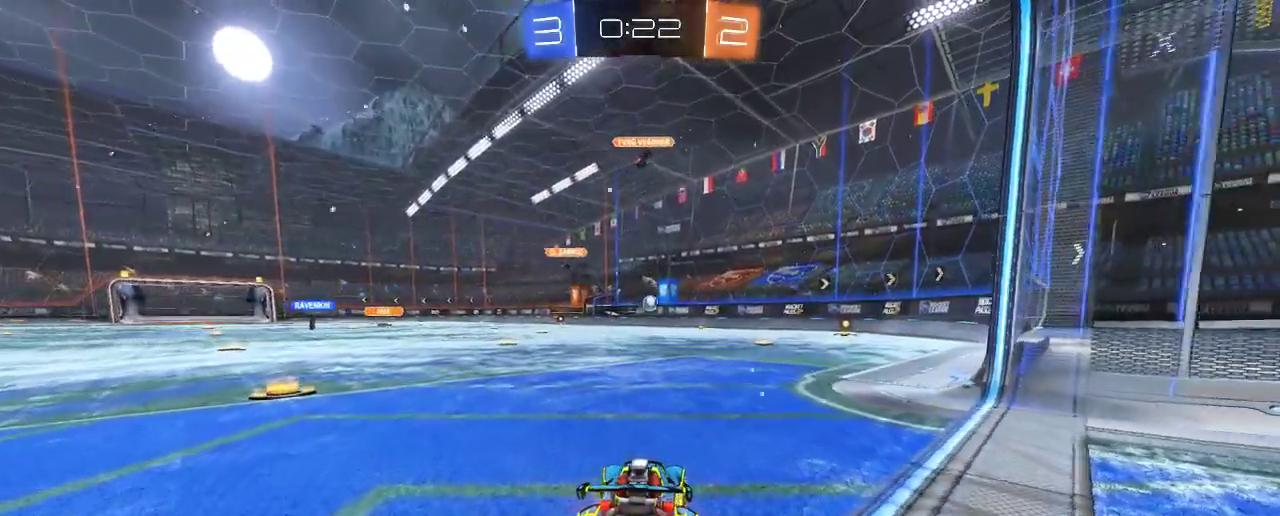
{"buttons": ["R2"], "left_stick": "center", "events": [[33, "R2", "up"], [167, "L2", "up"], [200, "R2", "down"], [233, "left_stick", "right"], [467, "left_stick", "center"]]}
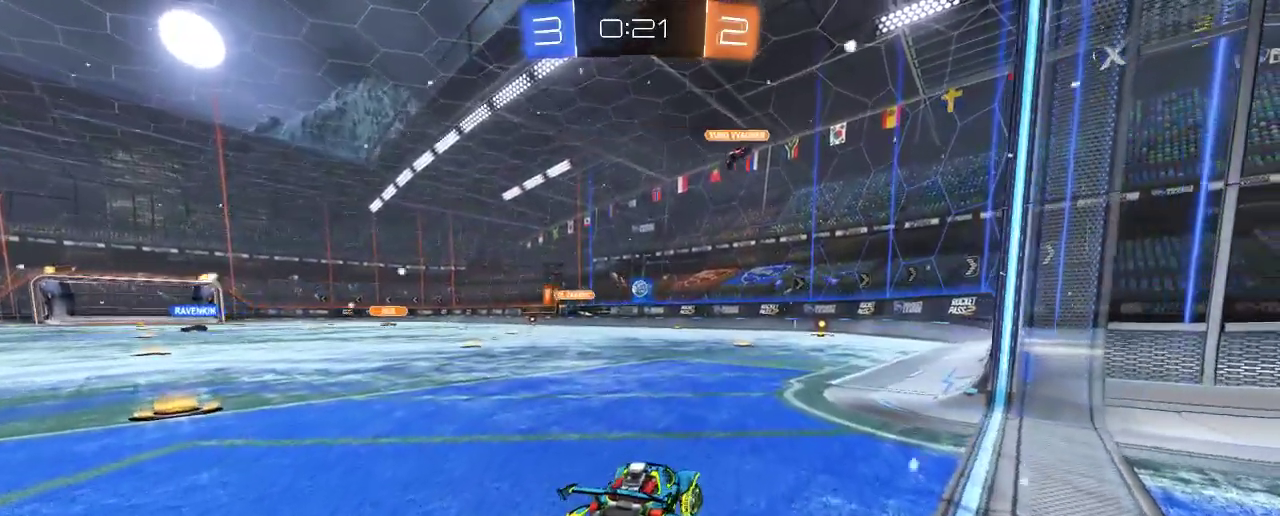
{"buttons": ["R2"], "left_stick": "center", "events": [[67, "L2", "down"], [100, "R2", "up"], [467, "L2", "up"], [467, "R2", "down"]]}
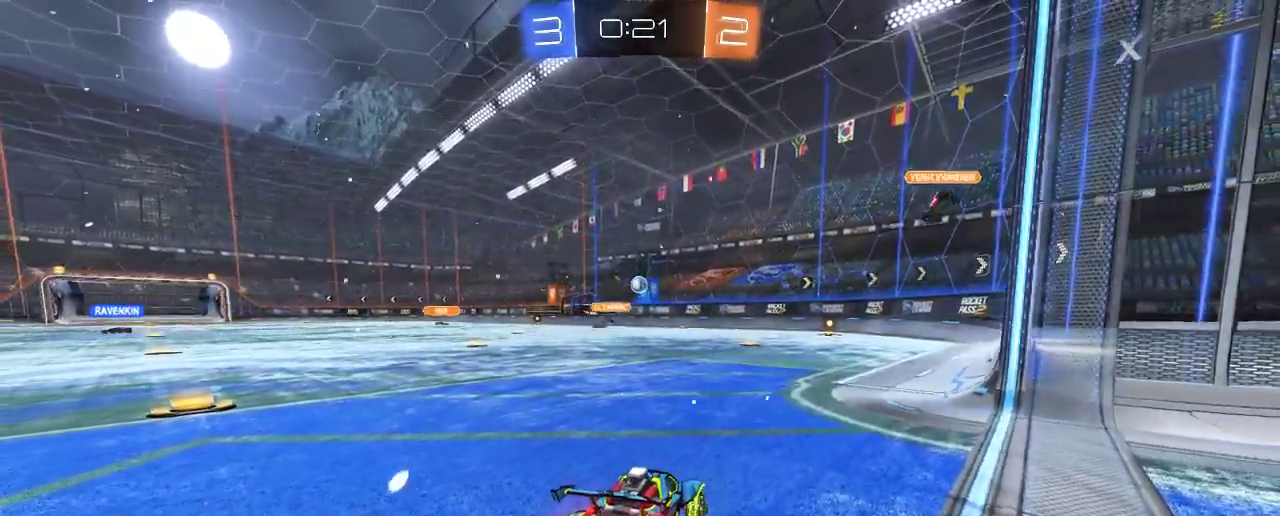
{"buttons": ["R2"], "left_stick": "center", "events": [[167, "L2", "down"], [200, "R2", "up"], [367, "L2", "up"], [367, "R2", "down"]]}
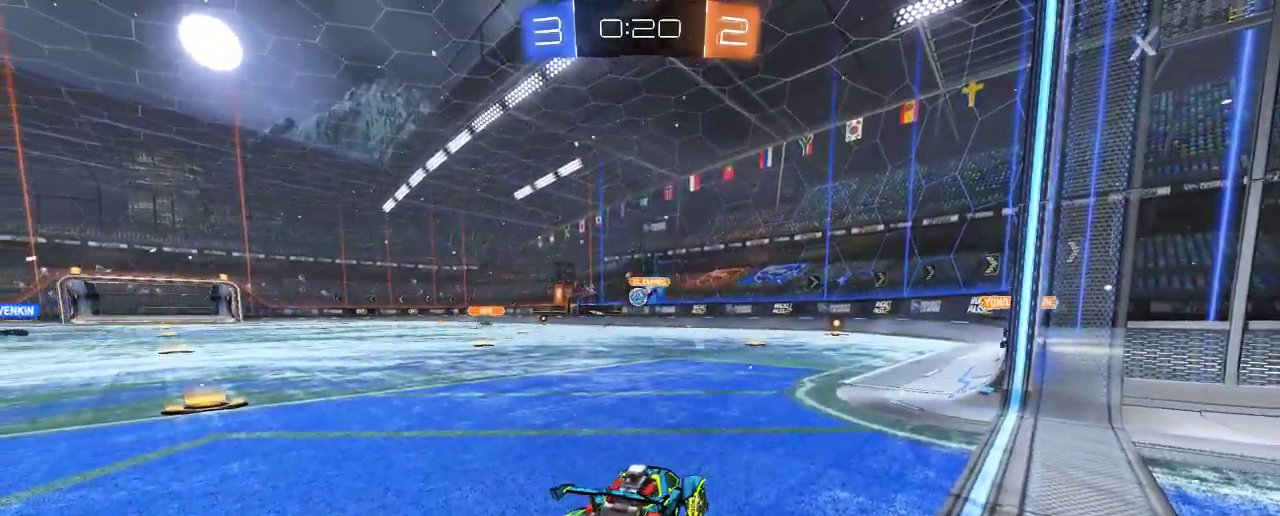
{"buttons": ["B", "R2"], "left_stick": "center", "events": [[300, "left_stick", "left"], [367, "B", "down"], [500, "left_stick", "center"]]}
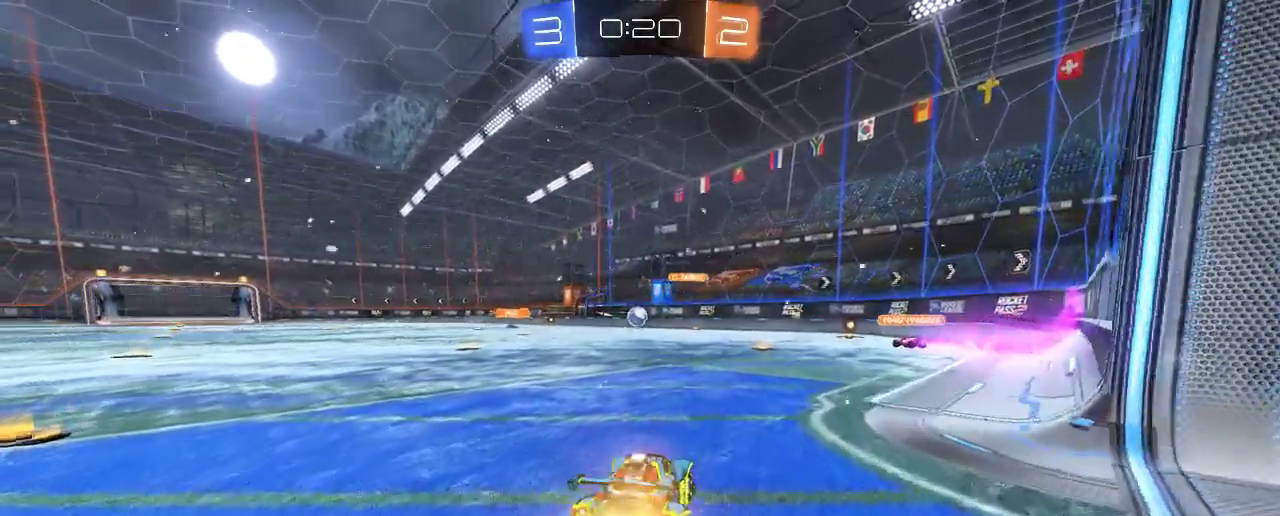
{"buttons": ["L2"], "left_stick": "center", "events": [[67, "left_stick", "left"], [233, "B", "up"], [233, "left_stick", "center"], [267, "L2", "down"], [267, "R2", "up"]]}
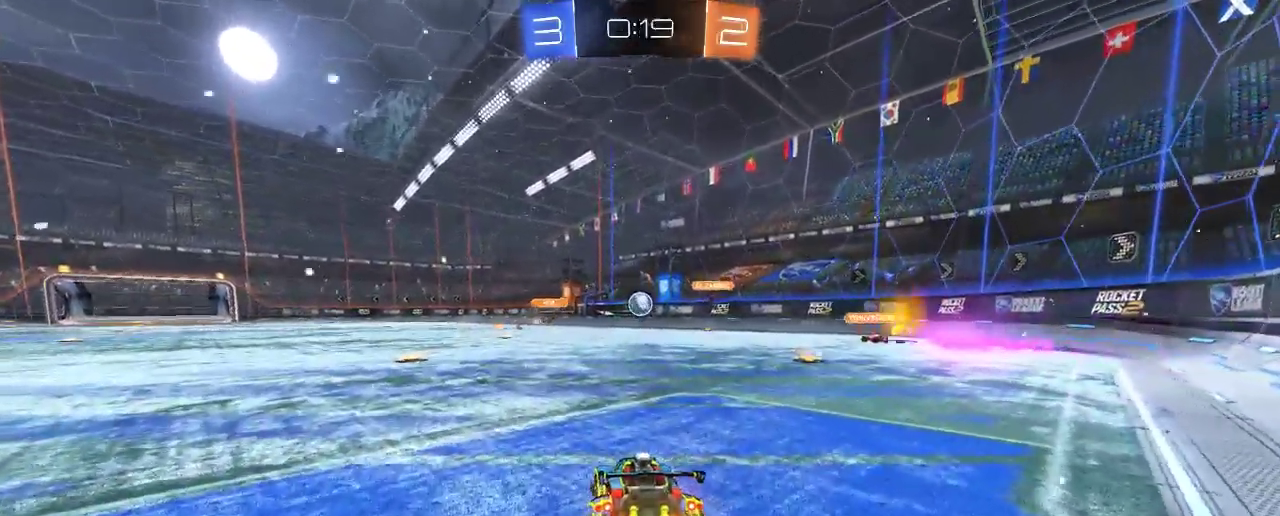
{"buttons": ["B", "R2"], "left_stick": "center", "events": [[100, "R2", "down"], [133, "L2", "up"], [200, "left_stick", "right"], [367, "left_stick", "center"], [467, "B", "down"]]}
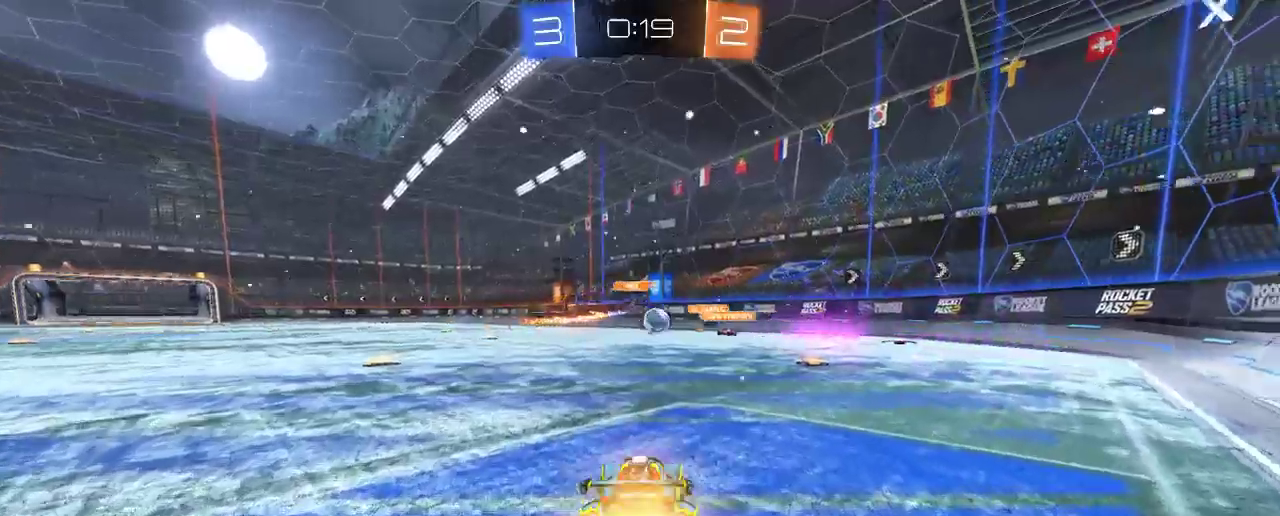
{"buttons": ["B", "R2"], "left_stick": "right", "events": [[200, "left_stick", "right"]]}
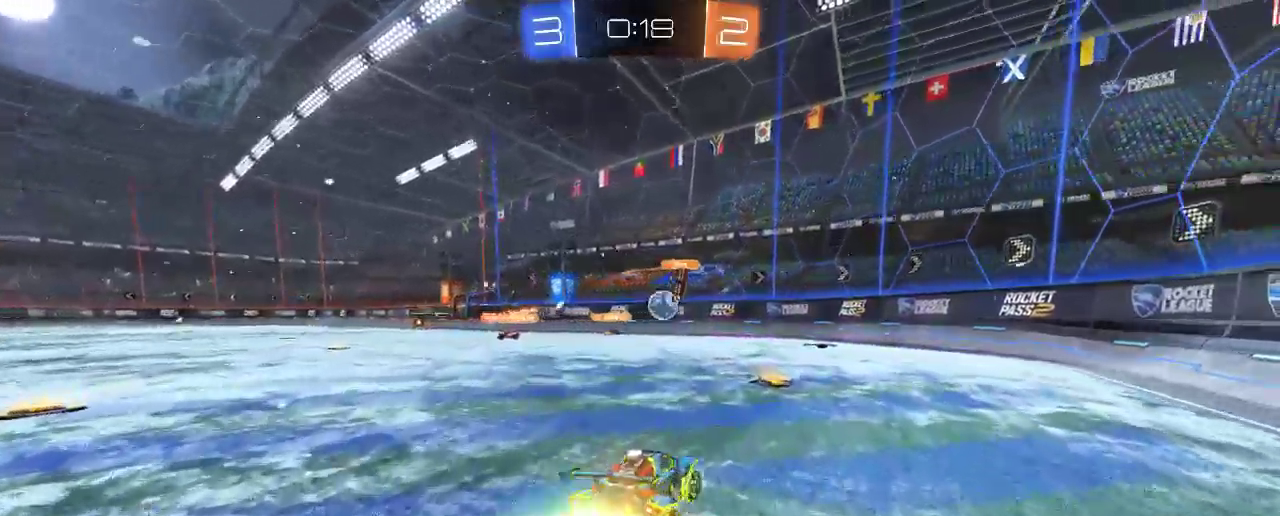
{"buttons": ["B", "R2"], "left_stick": "center", "events": [[167, "left_stick", "center"], [333, "left_stick", "left"], [500, "left_stick", "center"]]}
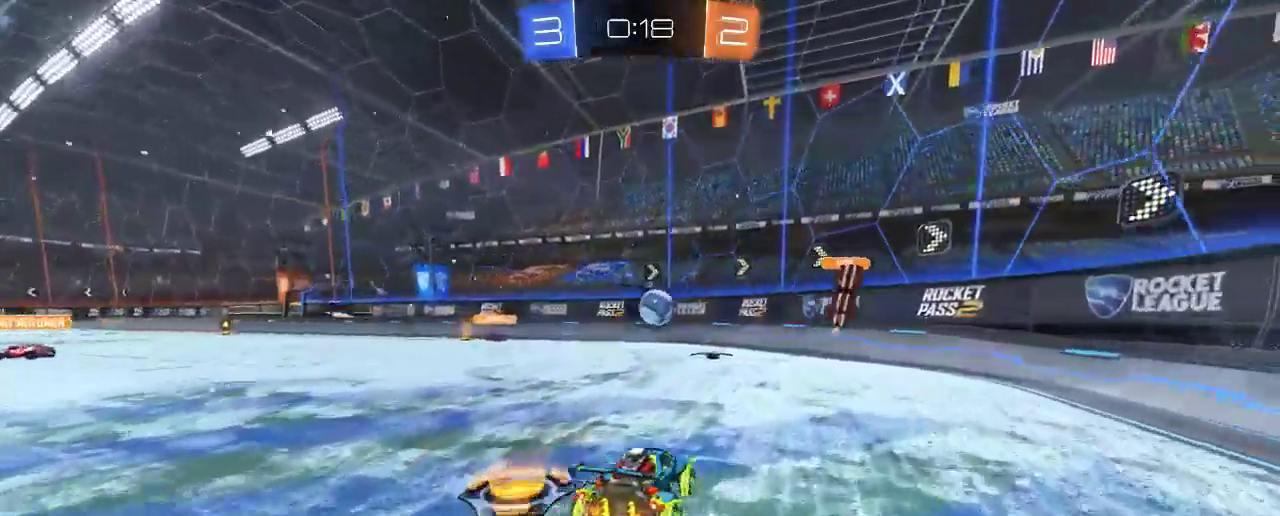
{"buttons": ["B", "R2"], "left_stick": "right", "events": [[167, "left_stick", "right"]]}
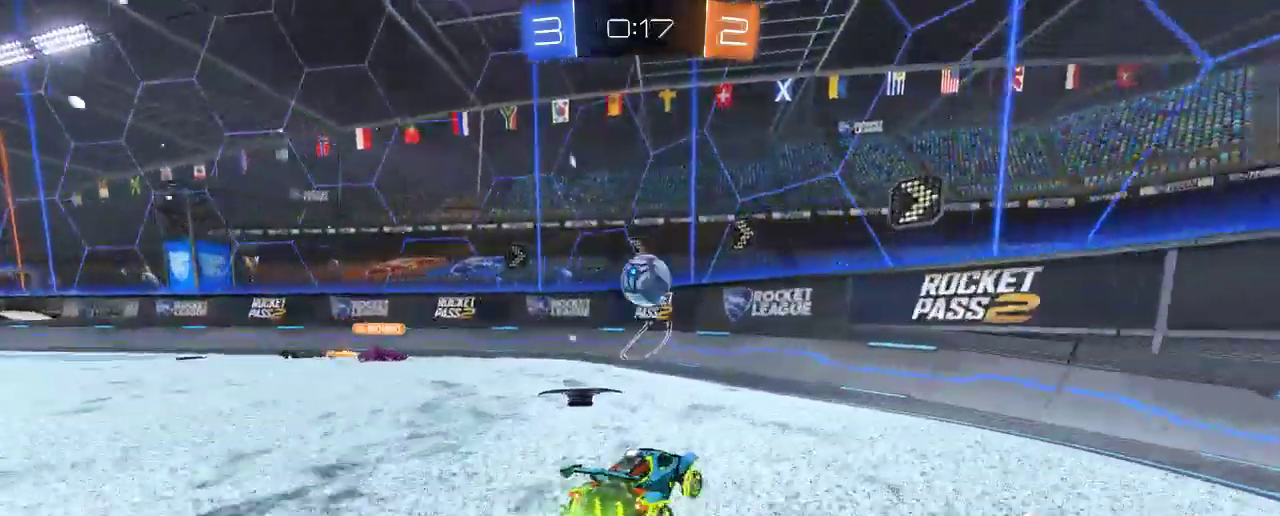
{"buttons": ["R2"], "left_stick": "left", "events": [[67, "left_stick", "center"], [217, "left_stick", "left"], [500, "B", "up"]]}
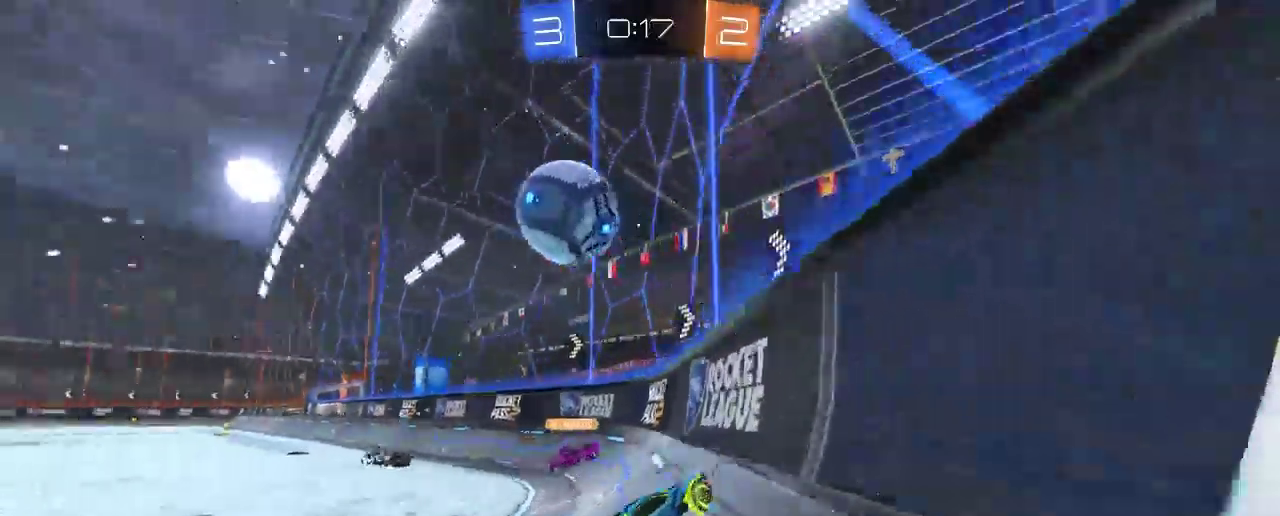
{"buttons": ["A"], "left_stick": "up", "events": [[117, "left_stick", "center"], [167, "A", "down"], [167, "R2", "up"], [167, "left_stick", "right"], [300, "A", "up"], [367, "left_stick", "up"], [400, "A", "down"]]}
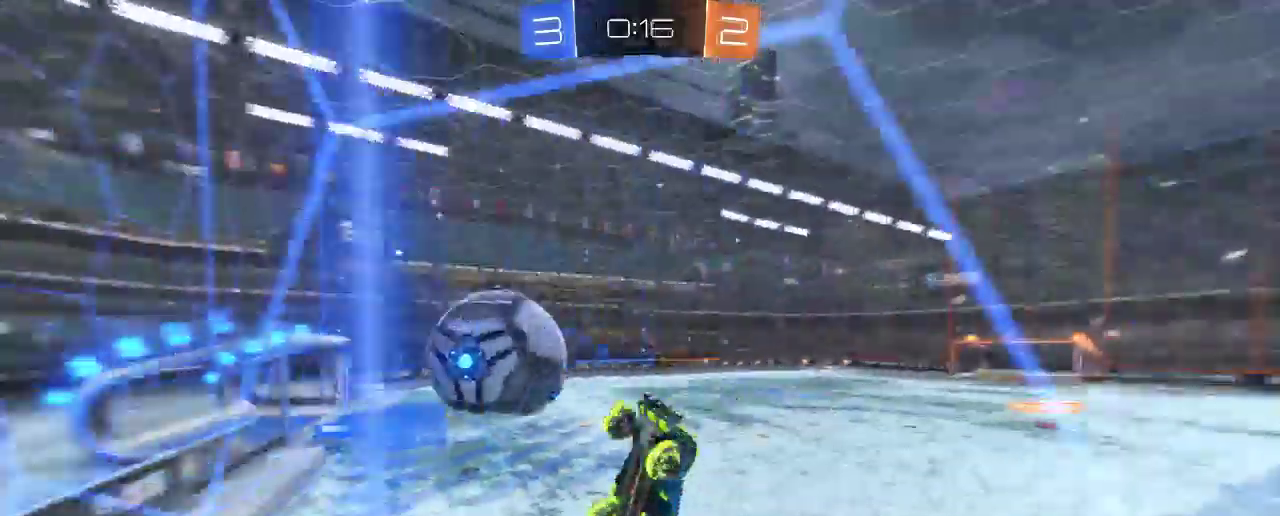
{"buttons": ["R2"], "left_stick": "down-right"}
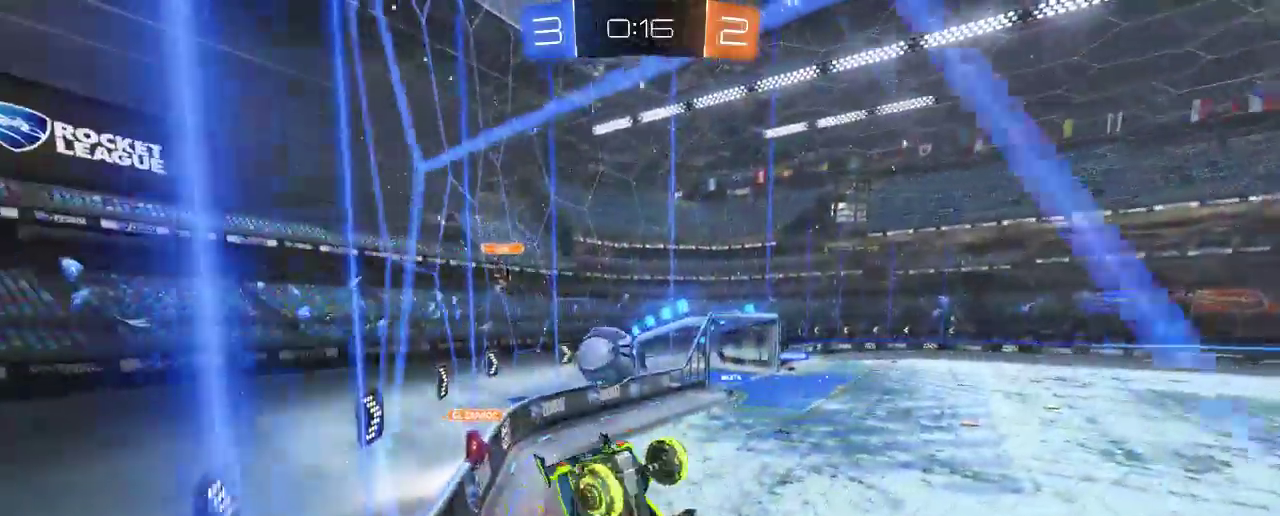
{"buttons": ["X"], "left_stick": "down-right"}
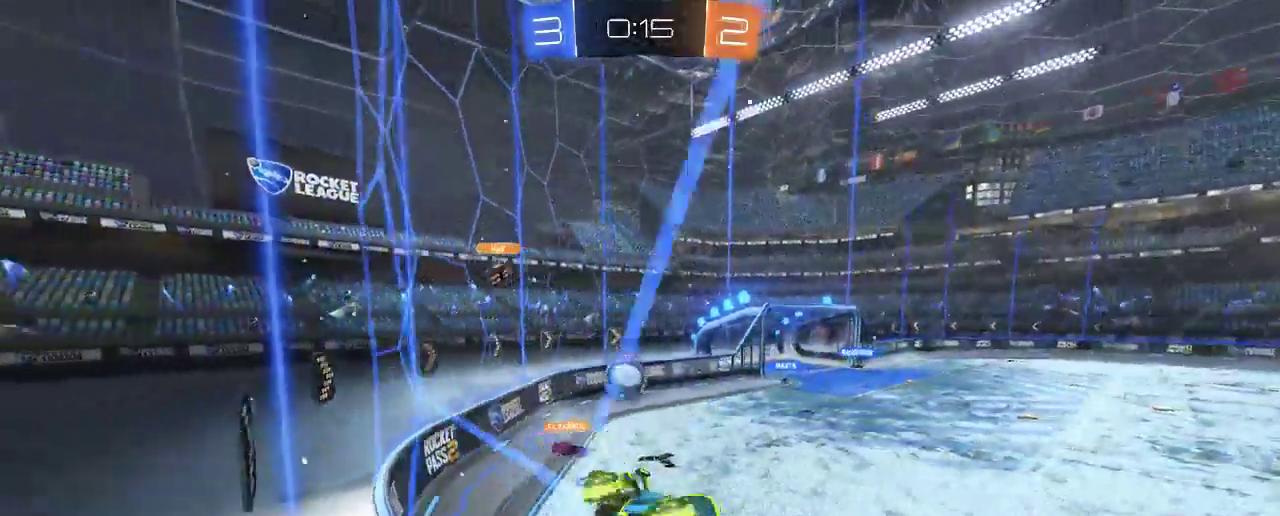
{"buttons": ["R2"], "left_stick": "left", "events": [[133, "X", "up"], [200, "R2", "down"], [300, "left_stick", "center"], [500, "left_stick", "left"]]}
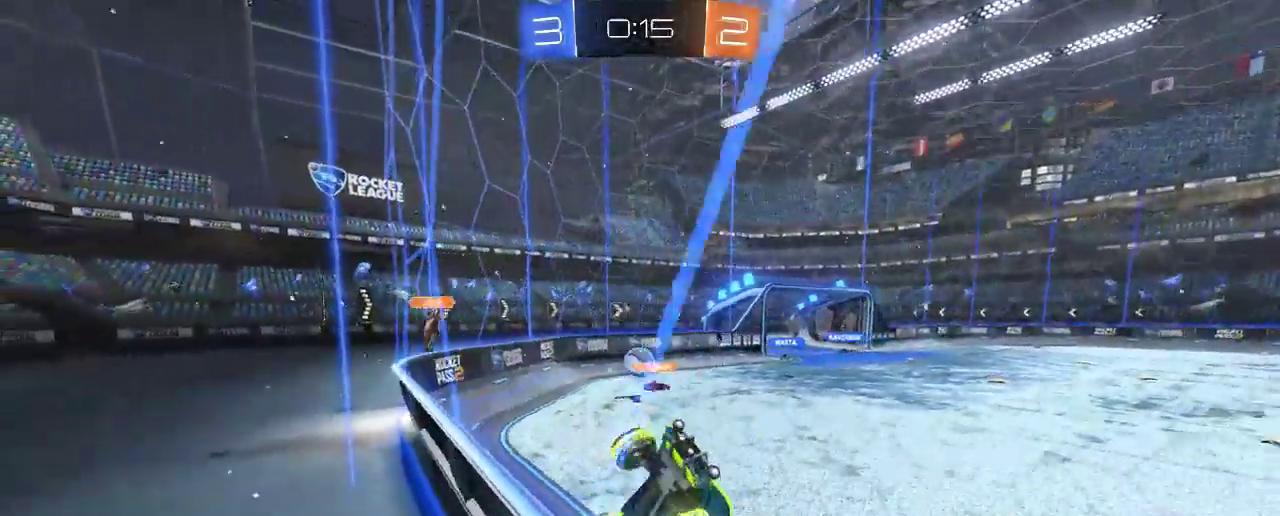
{"buttons": ["R2"], "left_stick": "left", "events": [[400, "B", "down"], [467, "B", "up"]]}
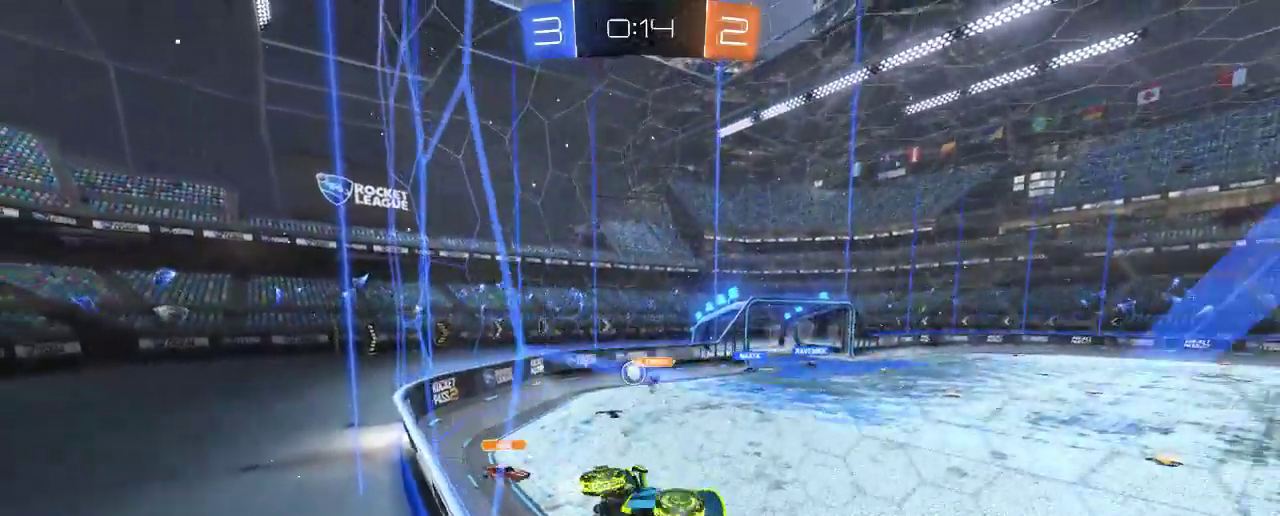
{"buttons": ["R2"], "left_stick": "left", "events": []}
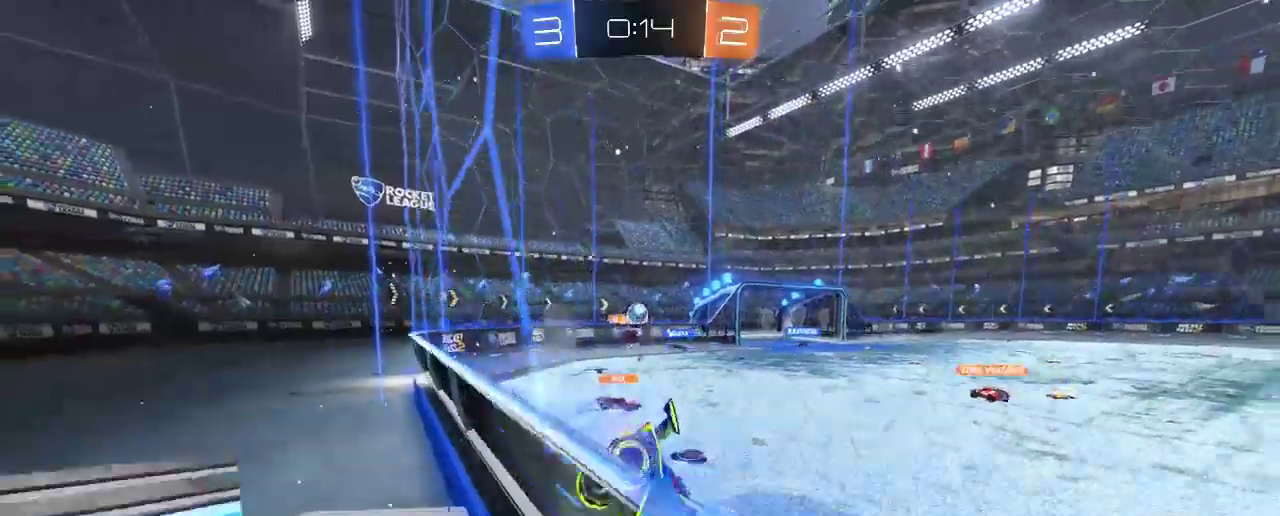
{"buttons": ["R2"], "left_stick": "up-left", "events": [[433, "left_stick", "up-left"]]}